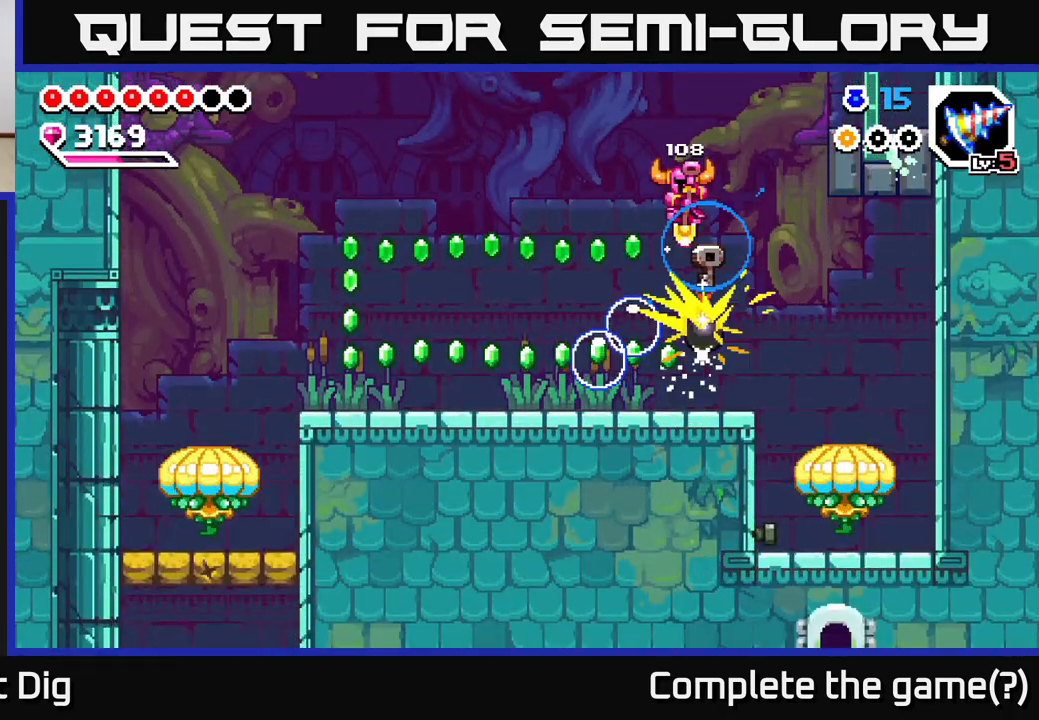
Gameplay with a controller (Xbox layout); each line is a JSON object with the inputs held at the frame after it. "events" lists button and stick changes between this image and that frame as [ms after this image, input, new state], when the widget could be followed in between. Not read: left_stick.
{"buttons": ["DPAD_RIGHT"], "right_stick": "center", "events": [[83, "DPAD_LEFT", "up"], [100, "DPAD_DOWN", "down"], [117, "DPAD_RIGHT", "down"], [150, "DPAD_DOWN", "up"]]}
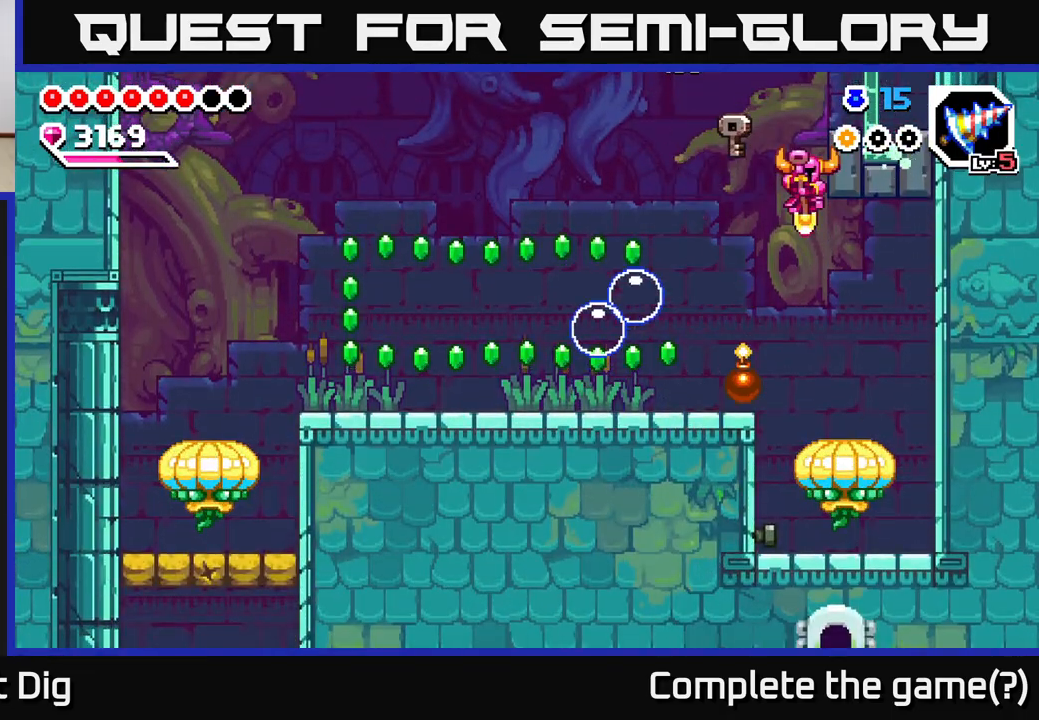
{"buttons": ["DPAD_LEFT"], "right_stick": "center", "events": [[17, "DPAD_DOWN", "down"], [83, "DPAD_RIGHT", "up"], [433, "DPAD_DOWN", "up"], [450, "DPAD_LEFT", "down"]]}
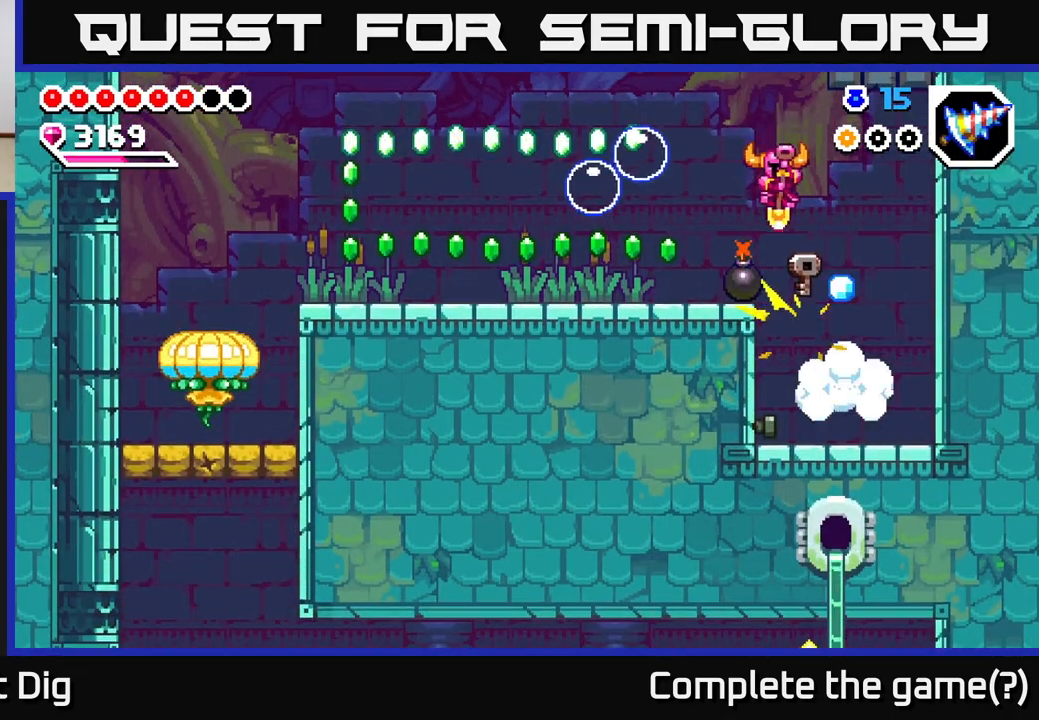
{"buttons": ["DPAD_DOWN"], "right_stick": "center", "events": [[100, "DPAD_DOWN", "down"], [117, "DPAD_LEFT", "up"]]}
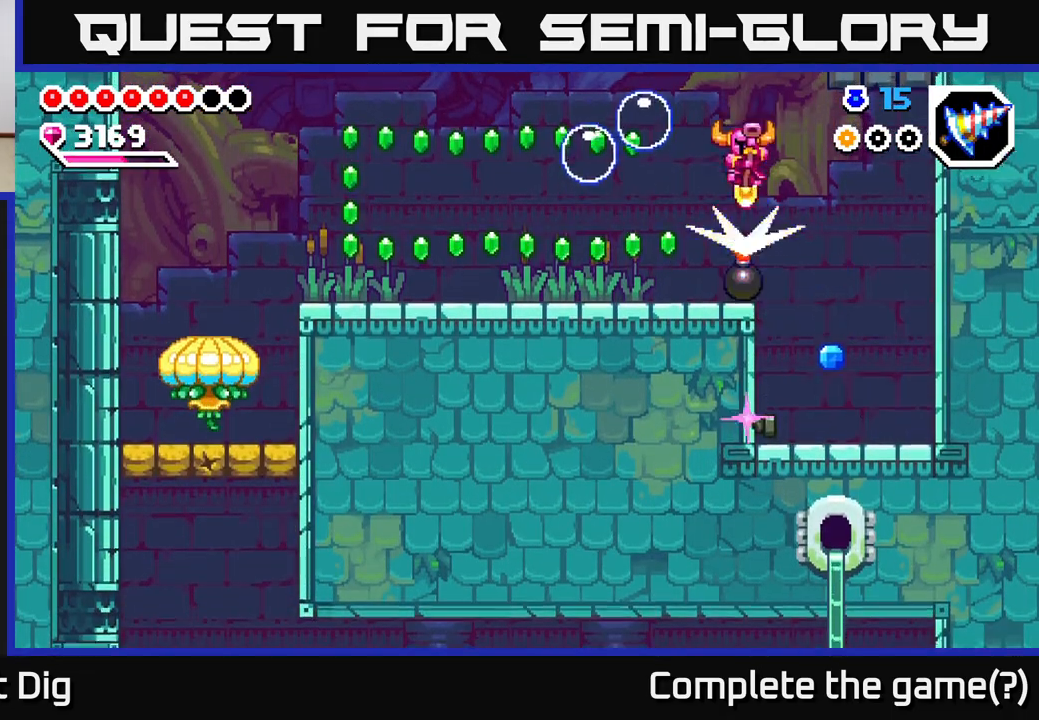
{"buttons": ["A", "DPAD_LEFT"], "right_stick": "center", "events": [[33, "DPAD_DOWN", "up"], [33, "DPAD_LEFT", "down"], [200, "A", "down"], [217, "DPAD_DOWN", "down"], [217, "DPAD_LEFT", "up"], [267, "DPAD_RIGHT", "down"], [300, "DPAD_RIGHT", "up"], [350, "DPAD_LEFT", "down"], [383, "DPAD_DOWN", "up"]]}
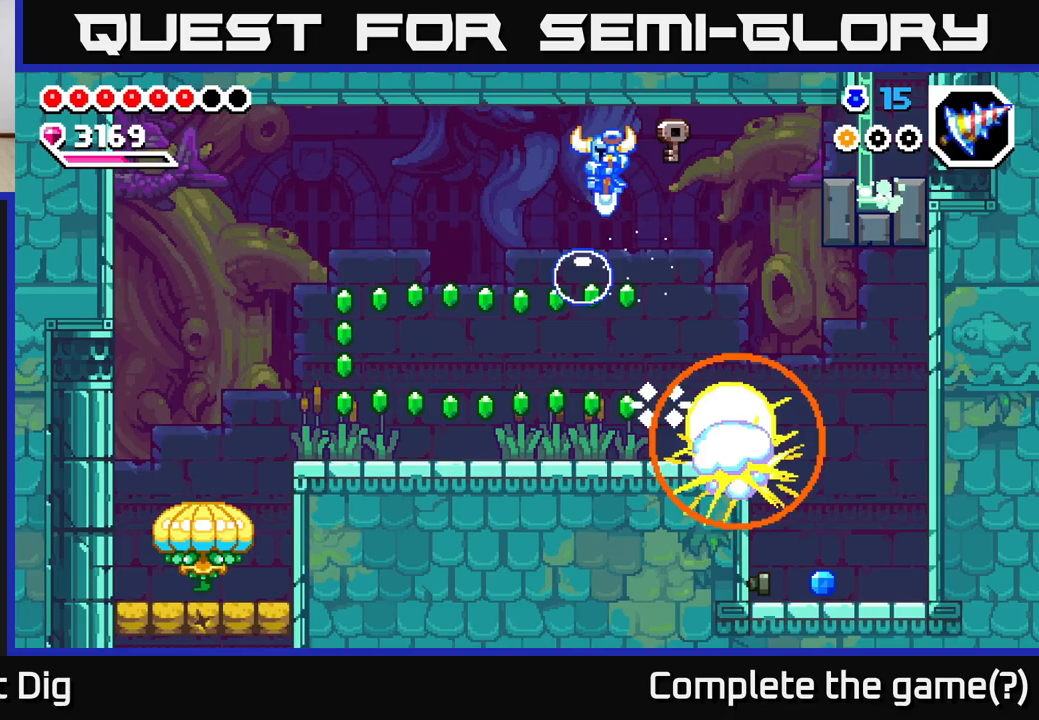
{"buttons": ["DPAD_DOWN"], "right_stick": "center", "events": [[67, "DPAD_DOWN", "down"], [100, "DPAD_LEFT", "up"], [300, "A", "up"], [317, "DPAD_RIGHT", "down"], [333, "DPAD_DOWN", "up"], [350, "DPAD_DOWN", "down"], [467, "DPAD_RIGHT", "up"]]}
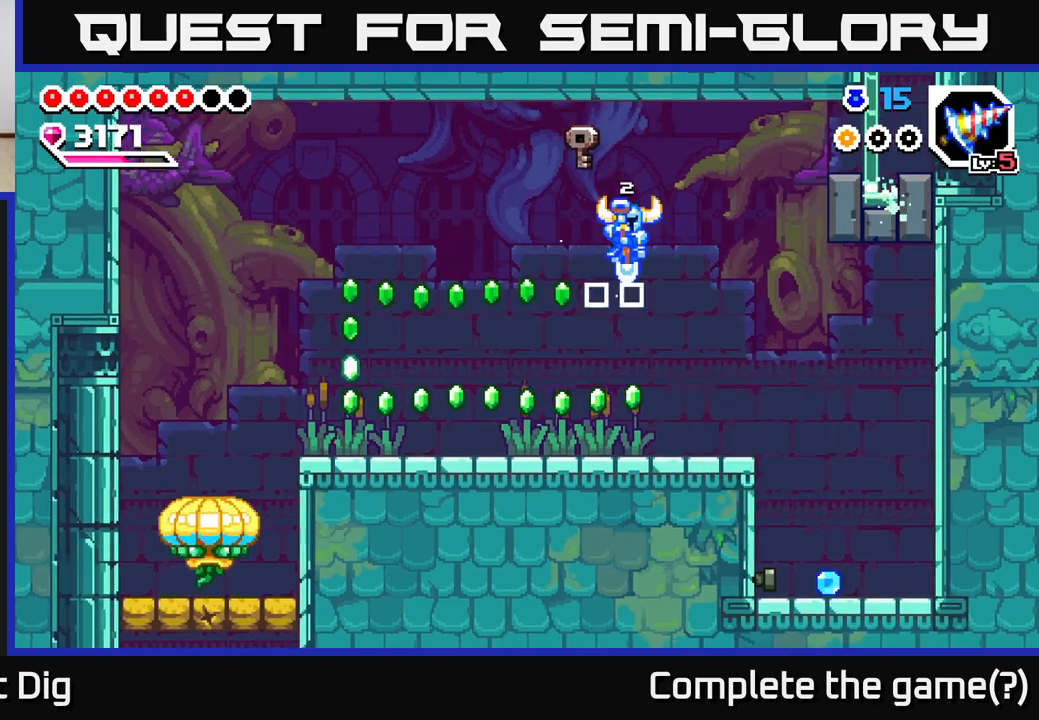
{"buttons": ["DPAD_LEFT"], "right_stick": "center", "events": [[167, "DPAD_DOWN", "up"], [233, "DPAD_LEFT", "down"], [350, "A", "down"], [500, "A", "up"]]}
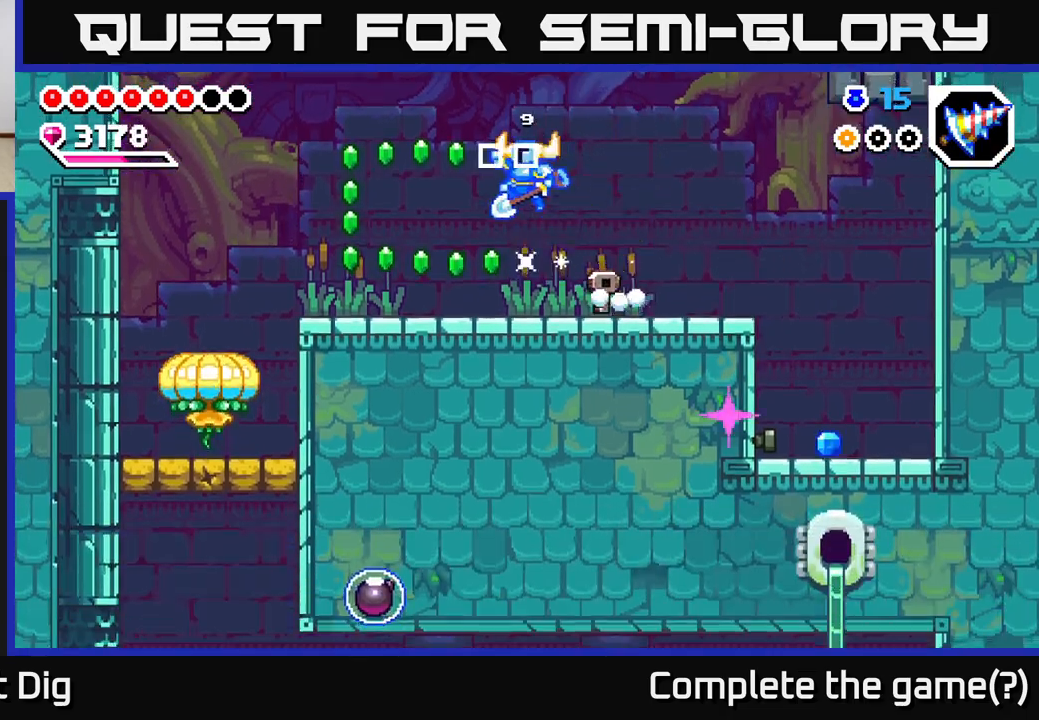
{"buttons": ["DPAD_RIGHT"], "right_stick": "center", "events": [[467, "DPAD_LEFT", "up"], [500, "DPAD_RIGHT", "down"]]}
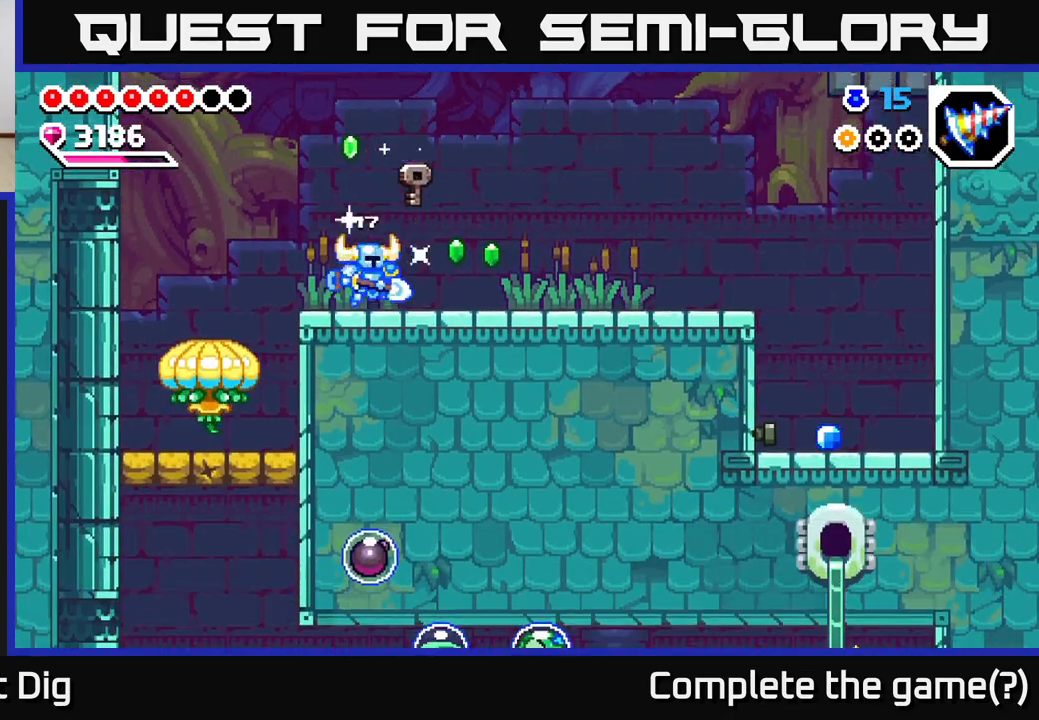
{"buttons": ["DPAD_RIGHT"], "right_stick": "center", "events": [[17, "A", "down"], [150, "A", "up"]]}
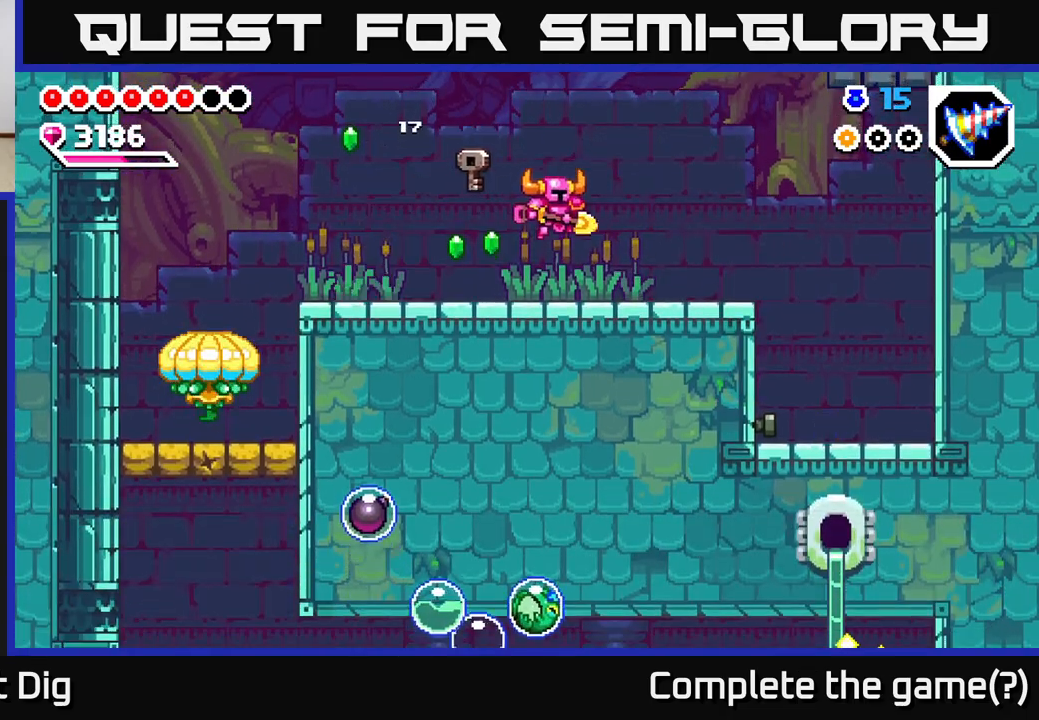
{"buttons": ["DPAD_RIGHT"], "right_stick": "center", "events": [[183, "A", "down"], [217, "A", "up"], [250, "DPAD_DOWN", "down"], [467, "DPAD_DOWN", "up"]]}
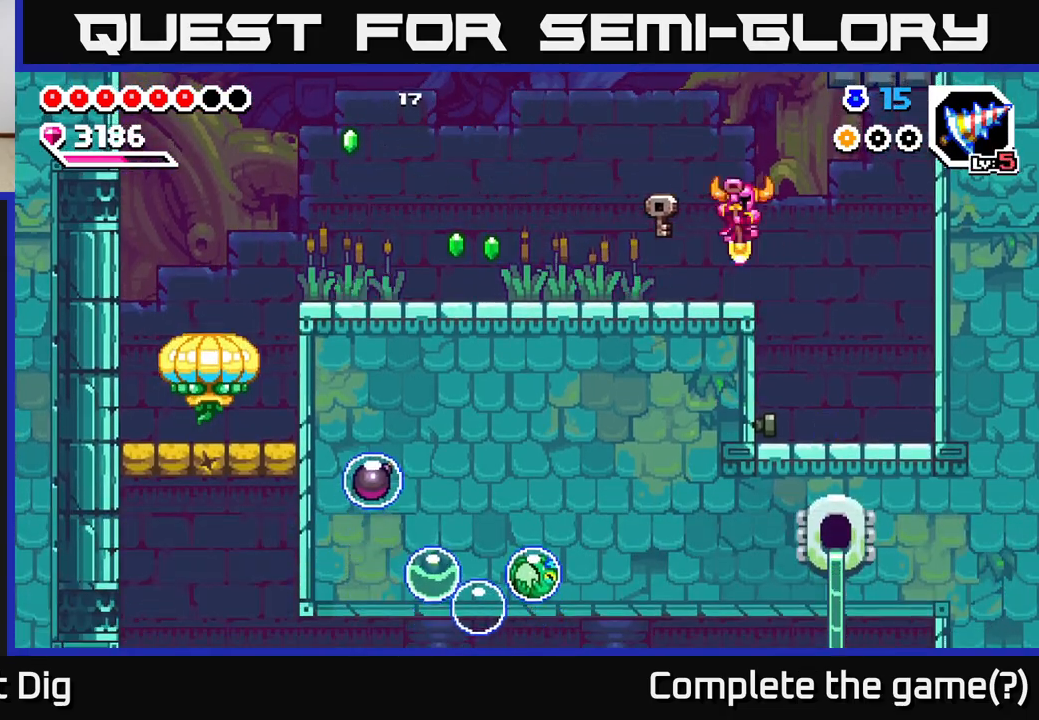
{"buttons": [], "right_stick": "center", "events": [[217, "DPAD_RIGHT", "up"], [250, "DPAD_LEFT", "down"], [300, "X", "down"], [383, "X", "up"], [400, "DPAD_LEFT", "up"]]}
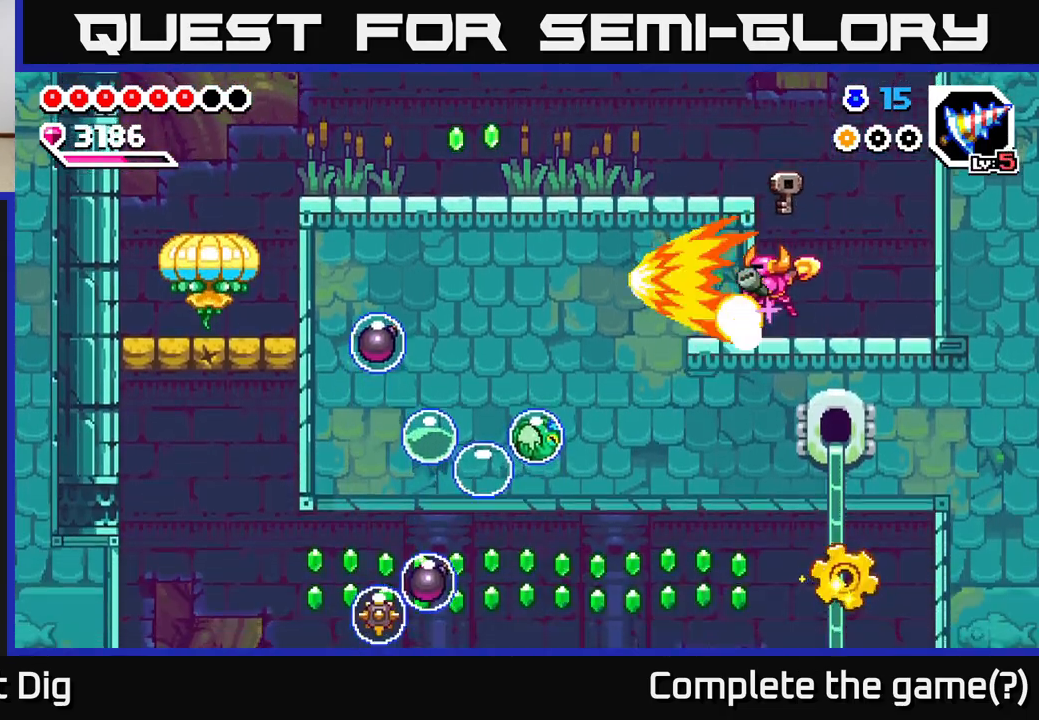
{"buttons": [], "right_stick": "center", "events": []}
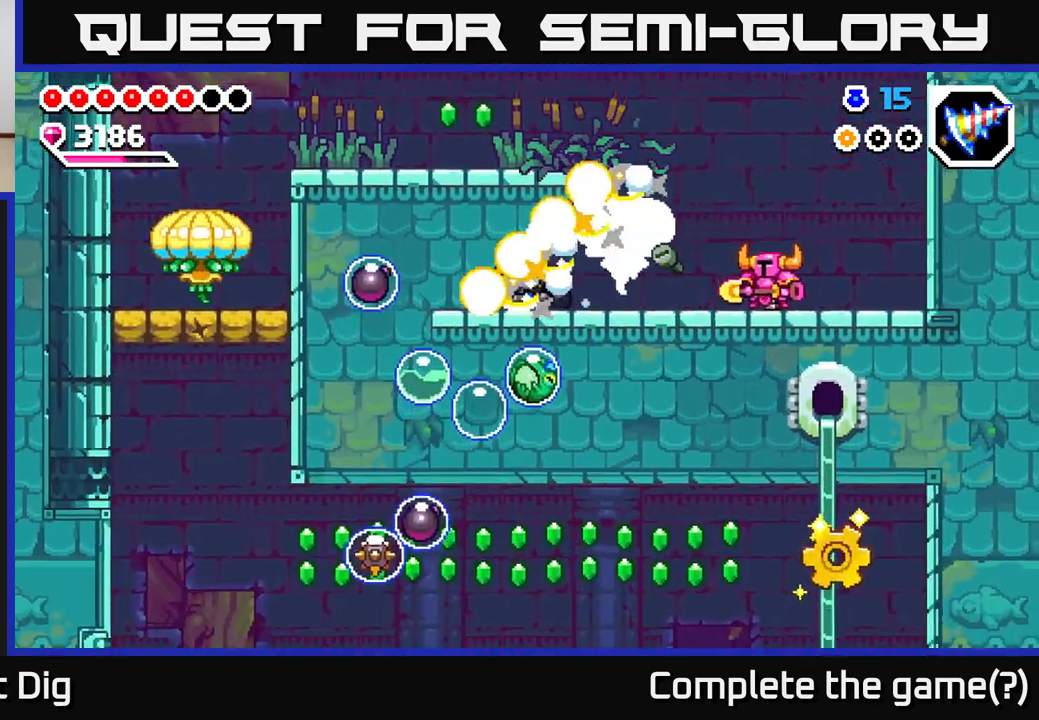
{"buttons": ["A"], "right_stick": "center", "events": [[167, "DPAD_LEFT", "down"], [400, "DPAD_LEFT", "up"], [450, "A", "down"]]}
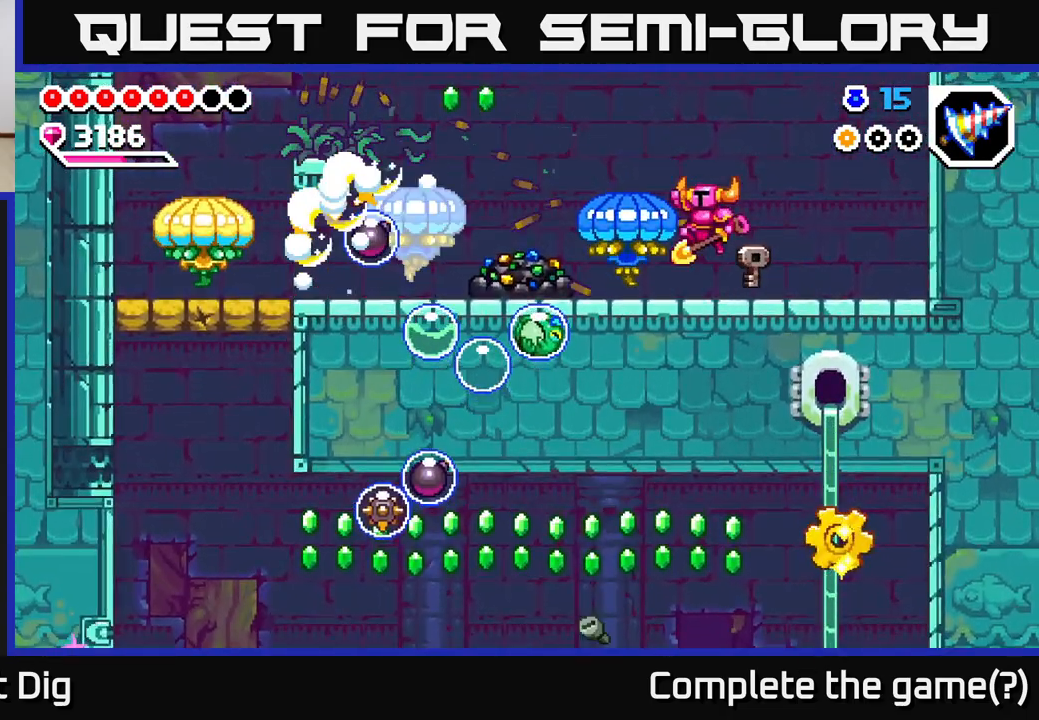
{"buttons": [], "right_stick": "center", "events": [[67, "A", "up"], [283, "X", "down"], [383, "X", "up"]]}
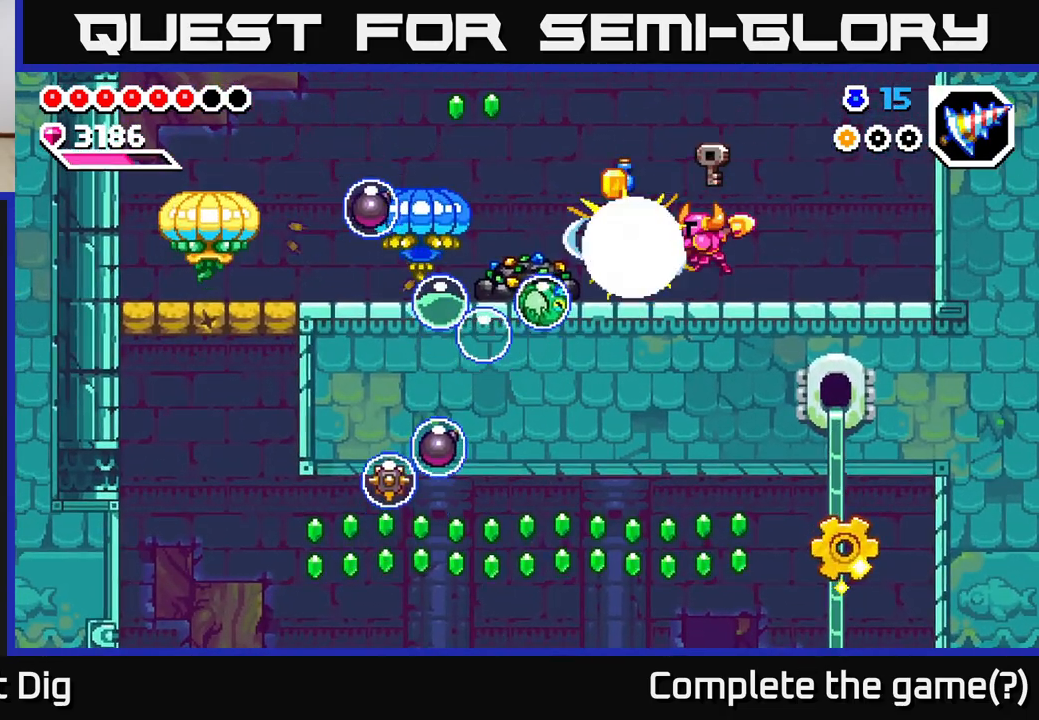
{"buttons": [], "right_stick": "center", "events": [[133, "DPAD_LEFT", "down"], [367, "X", "down"], [467, "DPAD_LEFT", "up"], [500, "X", "up"]]}
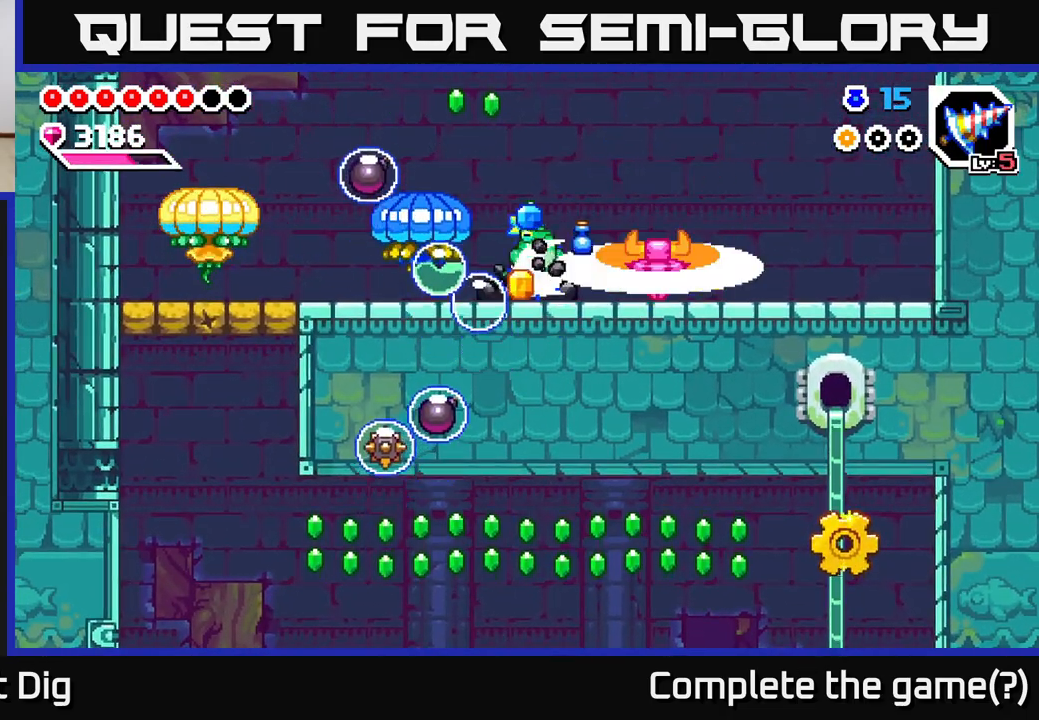
{"buttons": [], "right_stick": "center", "events": [[167, "DPAD_LEFT", "down"], [267, "X", "down"], [283, "DPAD_LEFT", "up"], [300, "A", "down"], [350, "X", "up"], [367, "A", "up"]]}
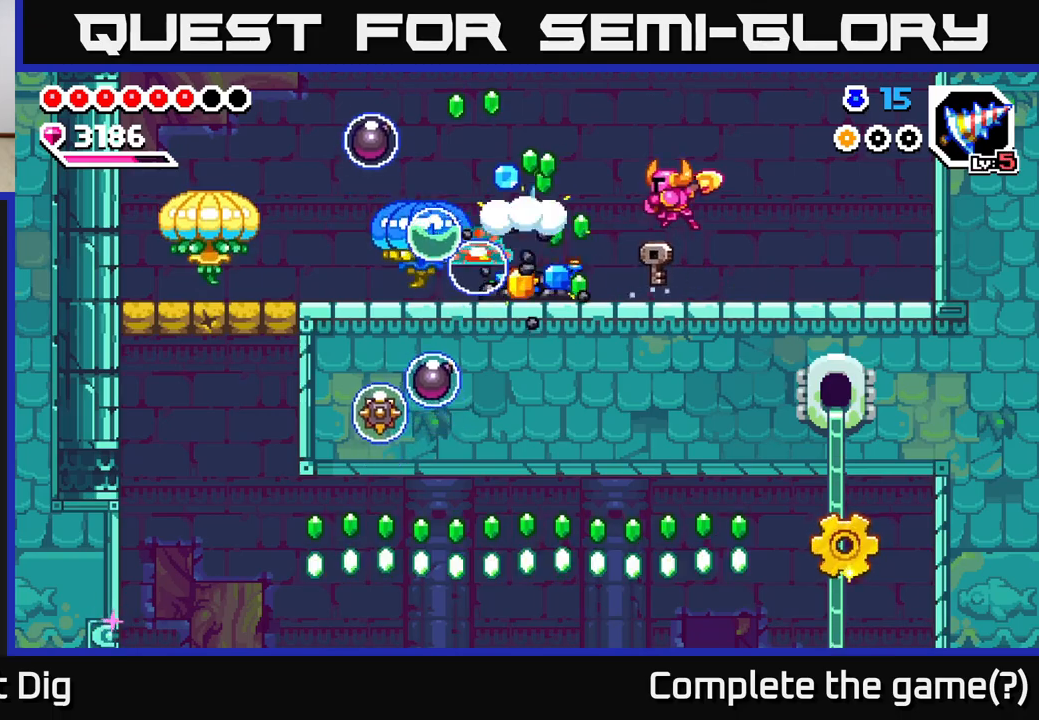
{"buttons": ["DPAD_LEFT"], "right_stick": "center", "events": [[150, "DPAD_LEFT", "down"], [183, "X", "down"], [300, "X", "up"]]}
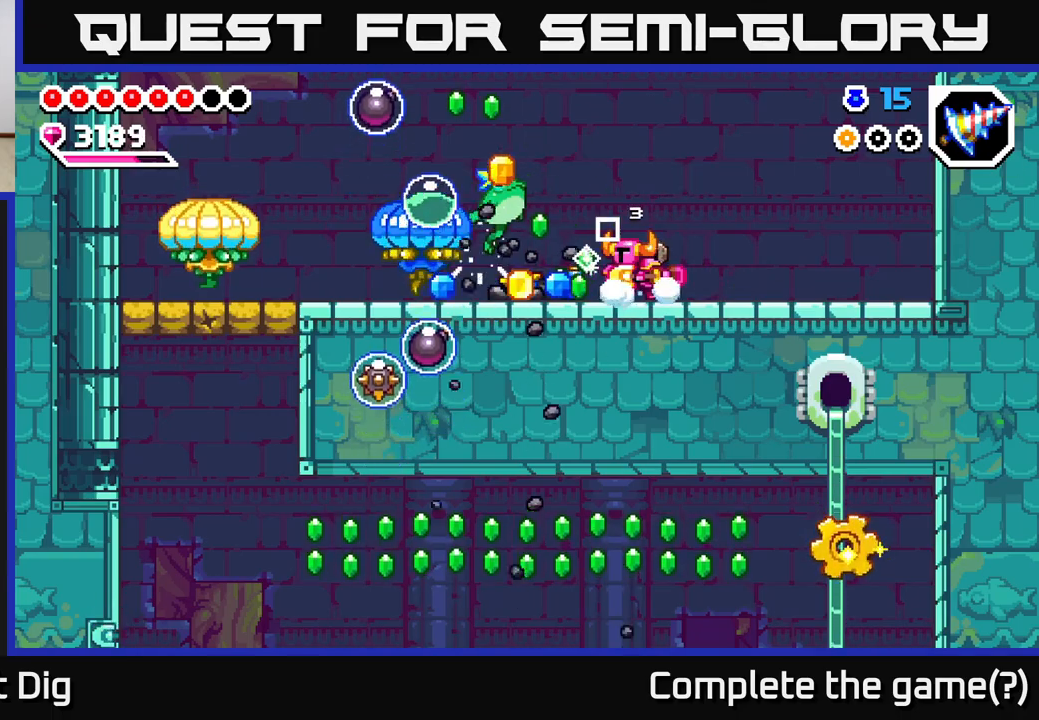
{"buttons": ["DPAD_RIGHT"], "right_stick": "center", "events": [[50, "X", "down"], [117, "DPAD_LEFT", "up"], [167, "X", "up"], [233, "A", "down"], [250, "X", "down"], [367, "DPAD_RIGHT", "down"], [383, "A", "up"], [400, "X", "up"]]}
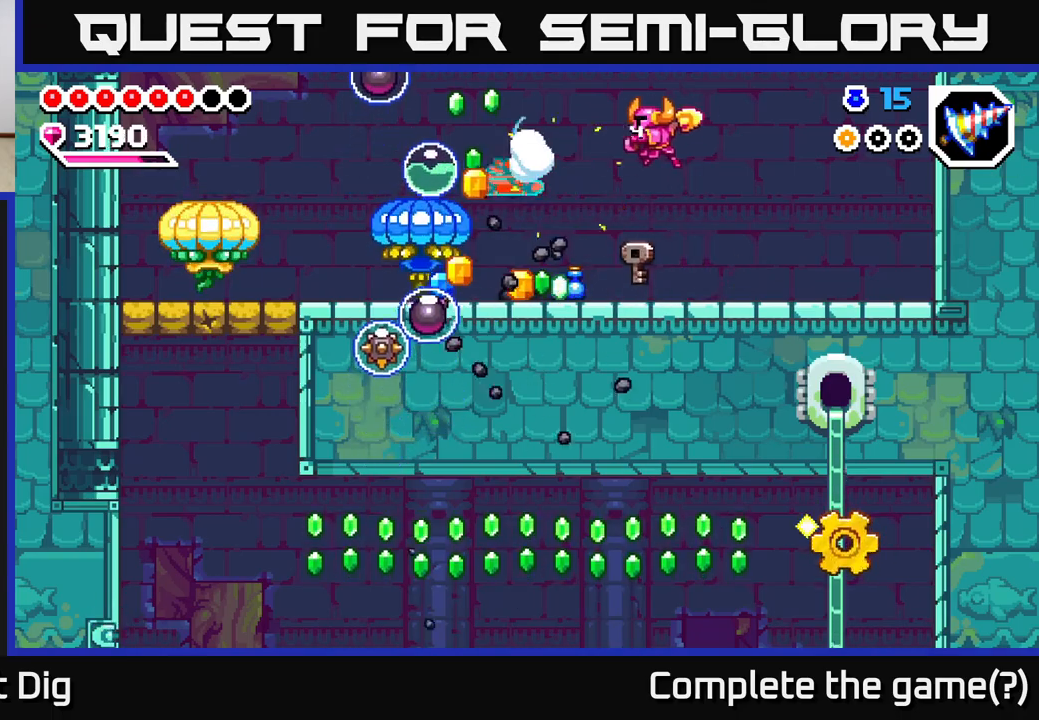
{"buttons": [], "right_stick": "center", "events": [[133, "DPAD_RIGHT", "up"], [167, "DPAD_LEFT", "down"], [367, "X", "down"], [417, "DPAD_LEFT", "up"], [450, "X", "up"]]}
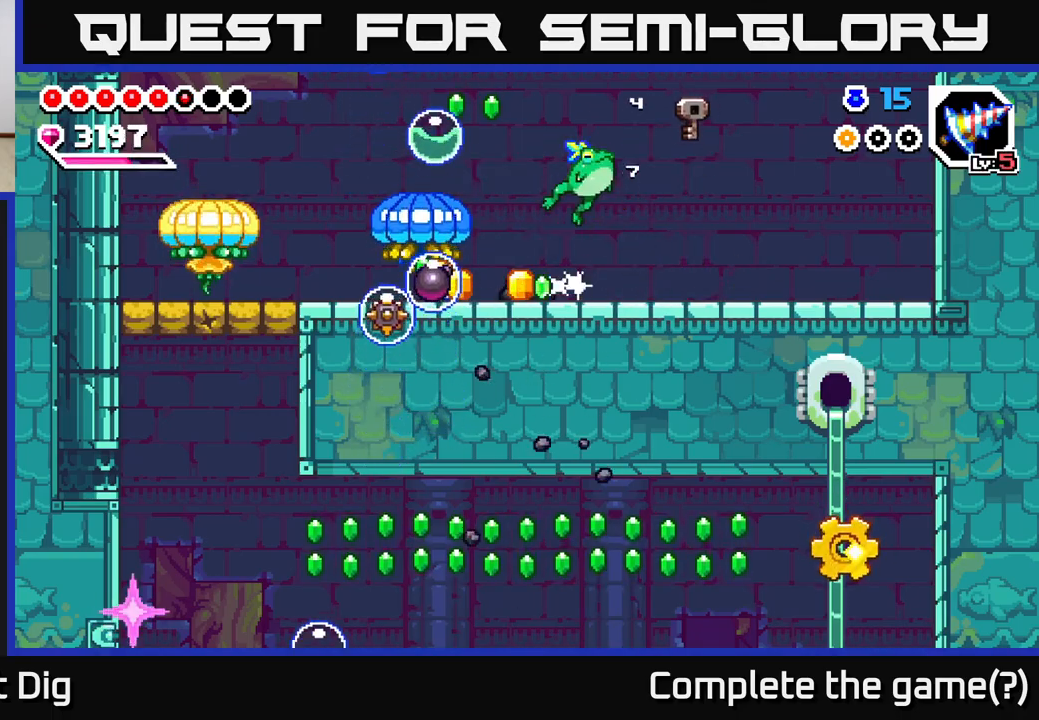
{"buttons": [], "right_stick": "center", "events": [[100, "X", "down"], [133, "X", "up"], [367, "A", "down"], [400, "X", "down"], [433, "A", "up"], [450, "X", "up"]]}
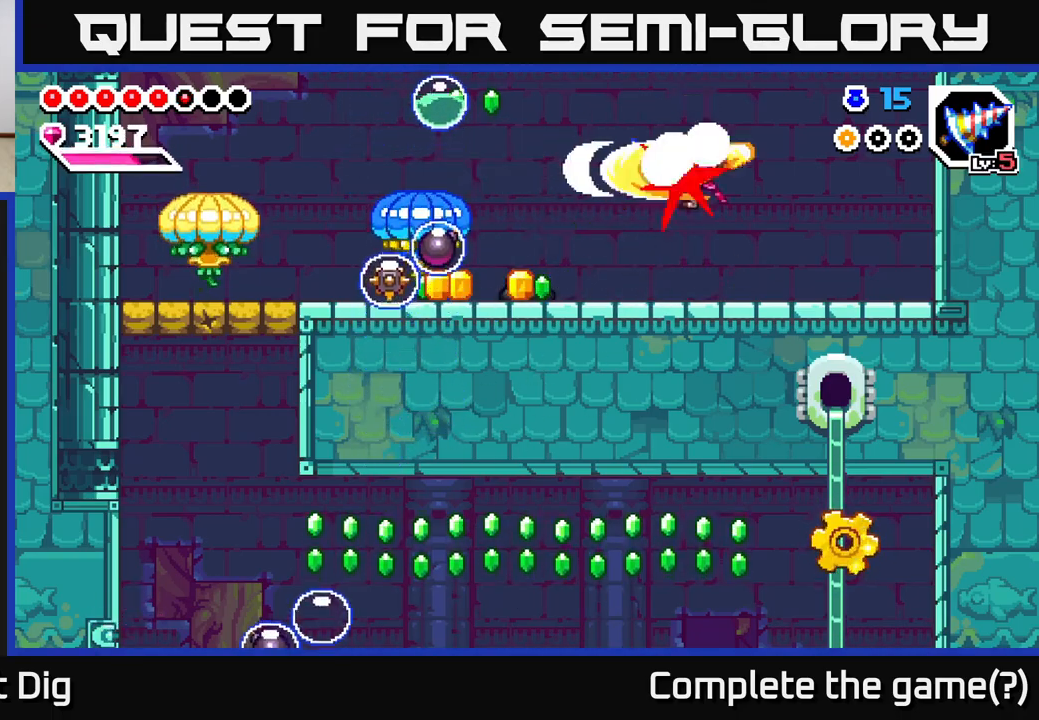
{"buttons": ["DPAD_LEFT"], "right_stick": "center", "events": [[100, "DPAD_LEFT", "down"], [267, "DPAD_LEFT", "up"], [317, "DPAD_RIGHT", "down"], [467, "DPAD_RIGHT", "up"], [500, "DPAD_LEFT", "down"]]}
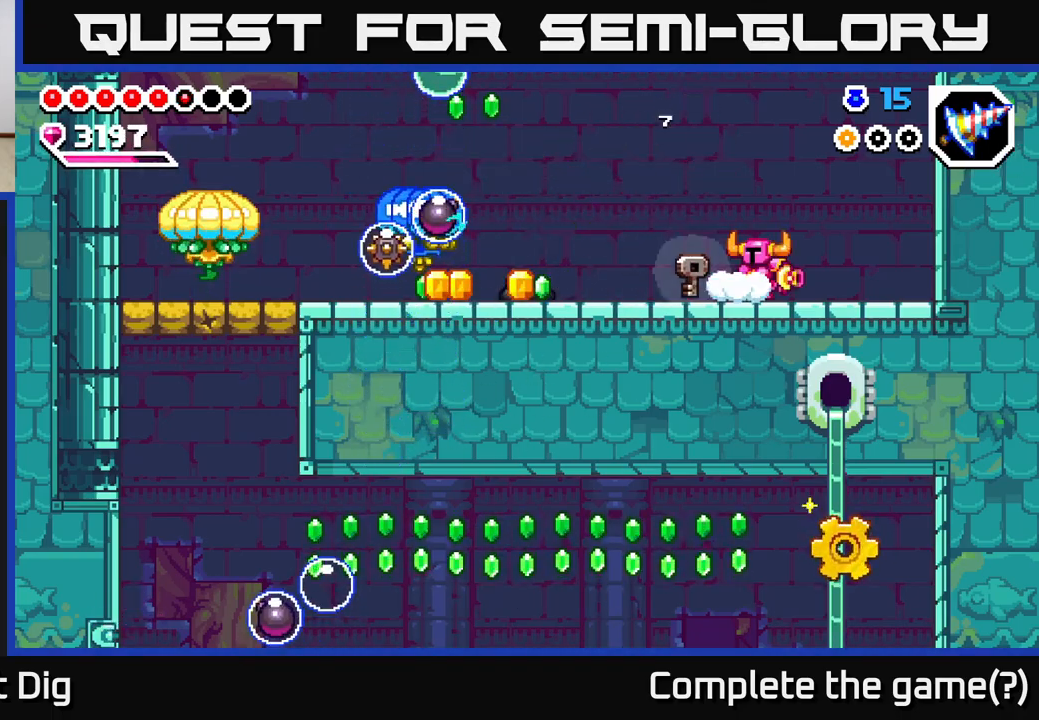
{"buttons": ["DPAD_LEFT"], "right_stick": "center", "events": []}
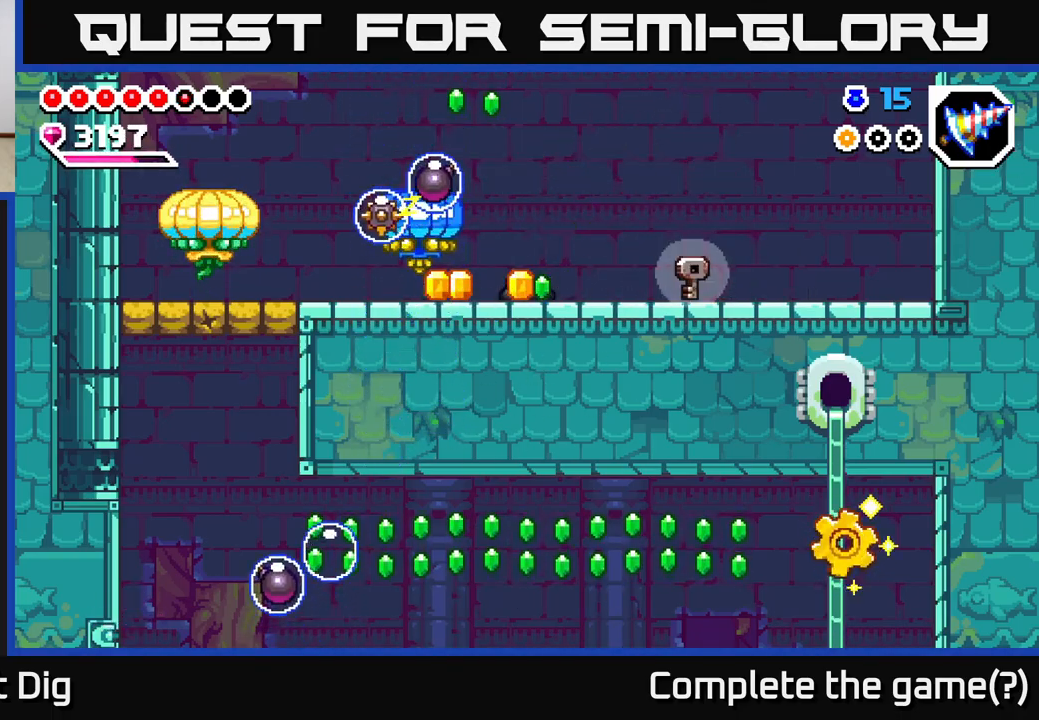
{"buttons": [], "right_stick": "center", "events": [[200, "X", "down"], [317, "A", "down"], [333, "X", "up"], [383, "A", "up"], [400, "DPAD_LEFT", "up"]]}
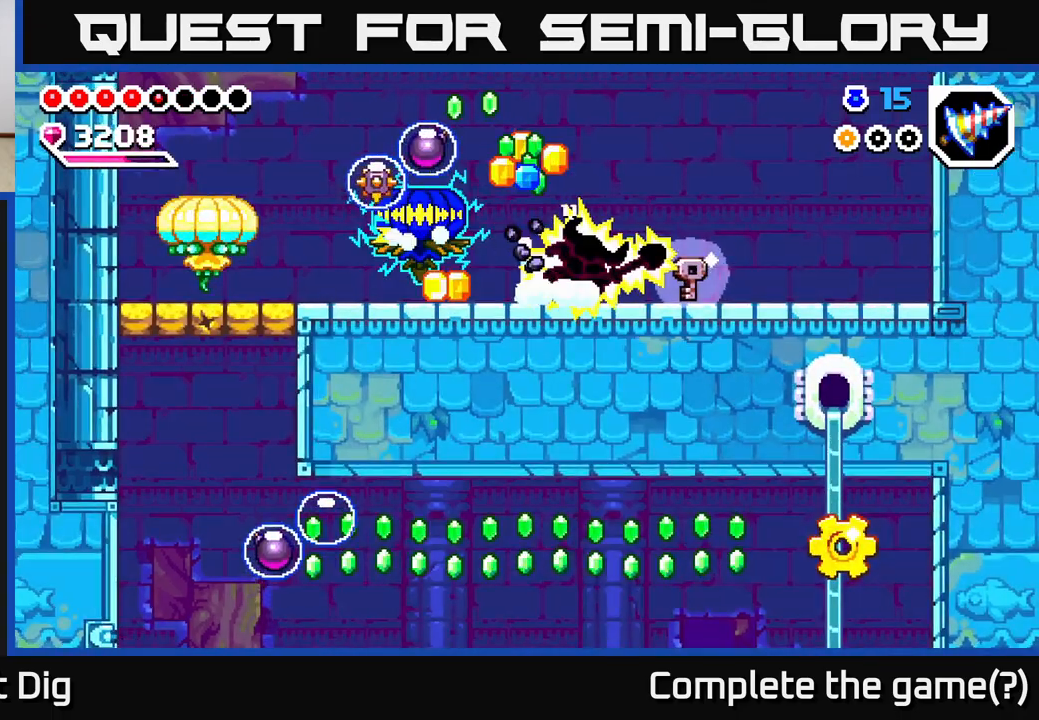
{"buttons": [], "right_stick": "center", "events": [[150, "X", "down"], [233, "X", "up"]]}
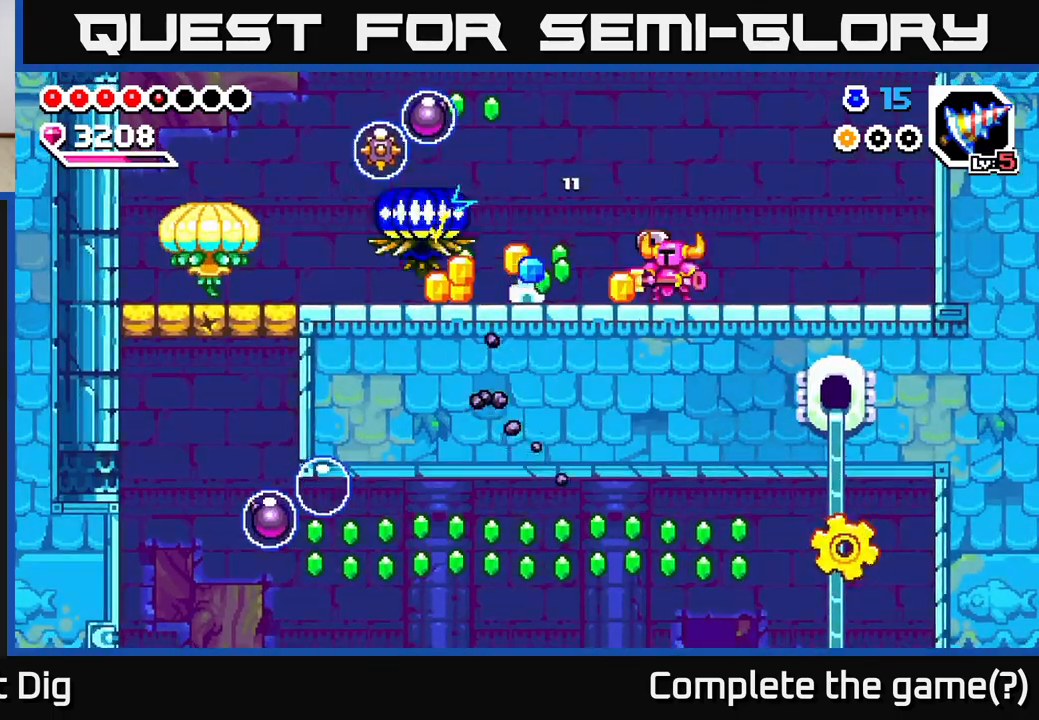
{"buttons": ["DPAD_LEFT"], "right_stick": "center", "events": [[133, "DPAD_RIGHT", "down"], [250, "DPAD_RIGHT", "up"], [300, "DPAD_LEFT", "down"]]}
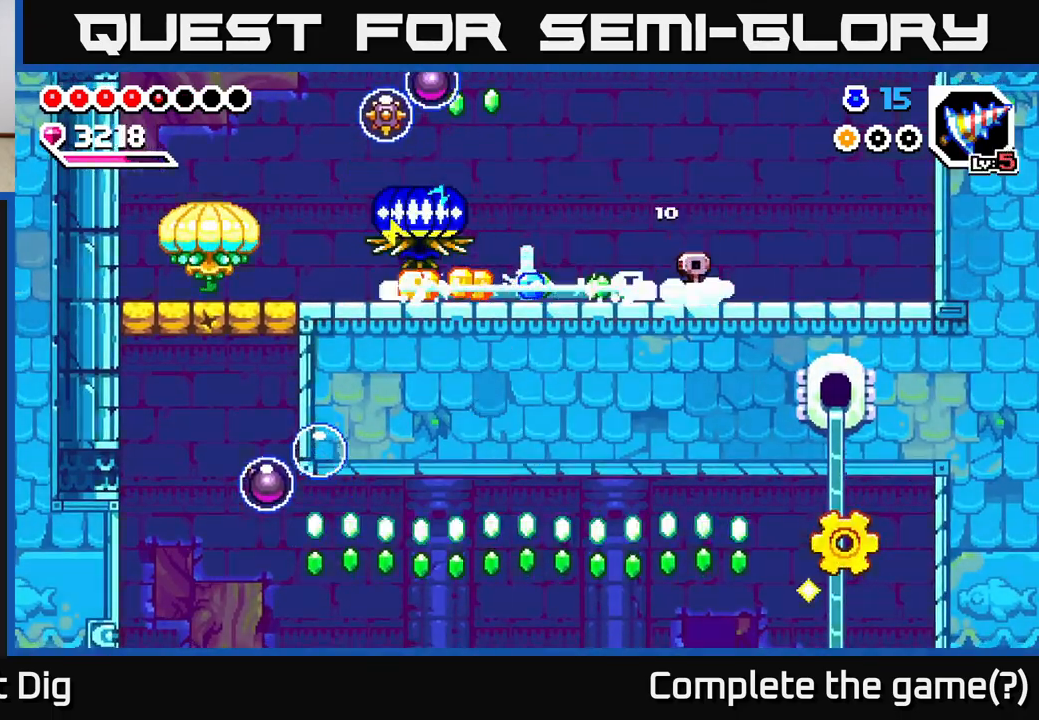
{"buttons": [], "right_stick": "center", "events": [[333, "X", "down"], [350, "DPAD_LEFT", "up"], [400, "A", "down"], [433, "X", "up"], [450, "A", "up"]]}
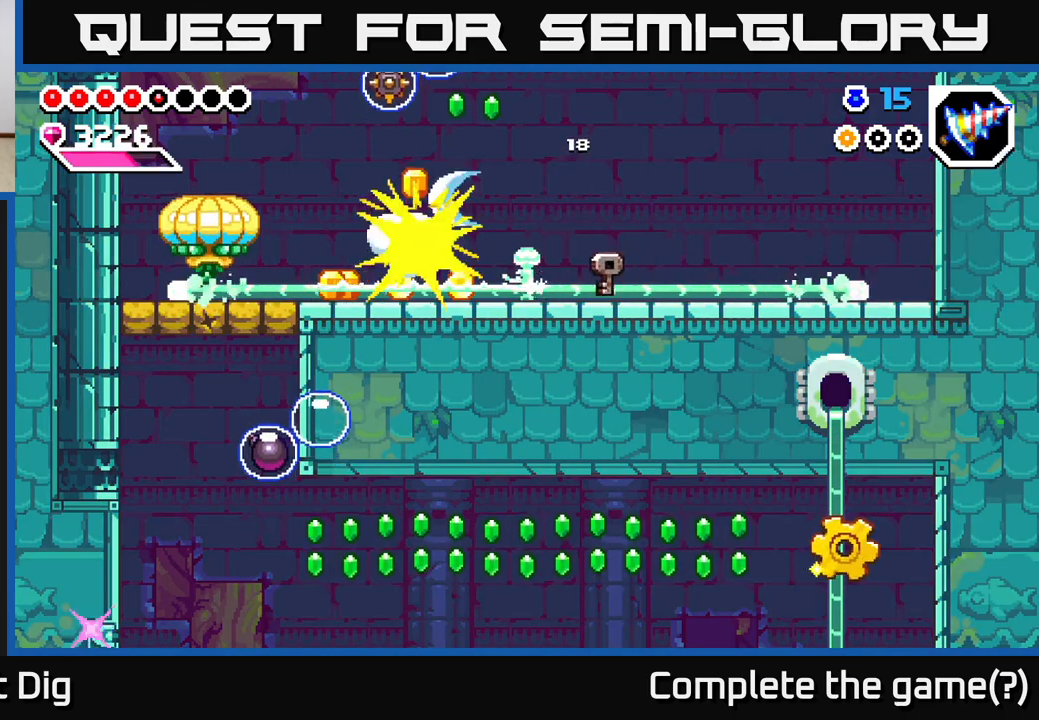
{"buttons": ["DPAD_LEFT"], "right_stick": "center", "events": [[83, "DPAD_LEFT", "down"], [317, "X", "down"], [400, "X", "up"]]}
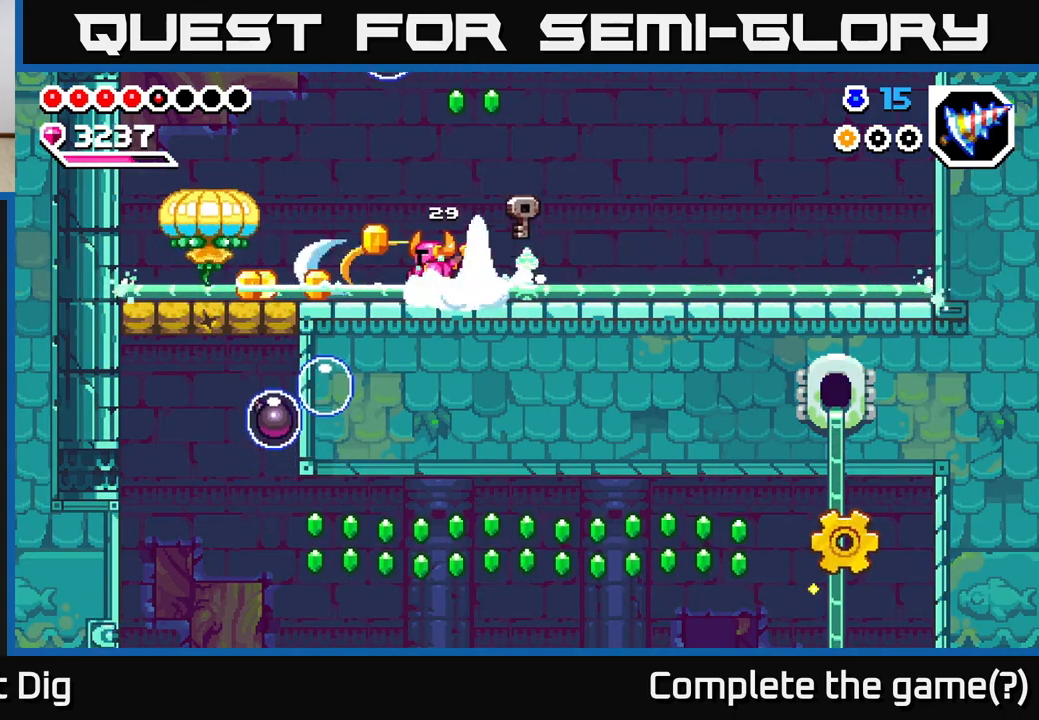
{"buttons": [], "right_stick": "center", "events": [[267, "A", "down"], [267, "X", "down"], [300, "A", "up"], [350, "X", "up"], [467, "DPAD_LEFT", "up"]]}
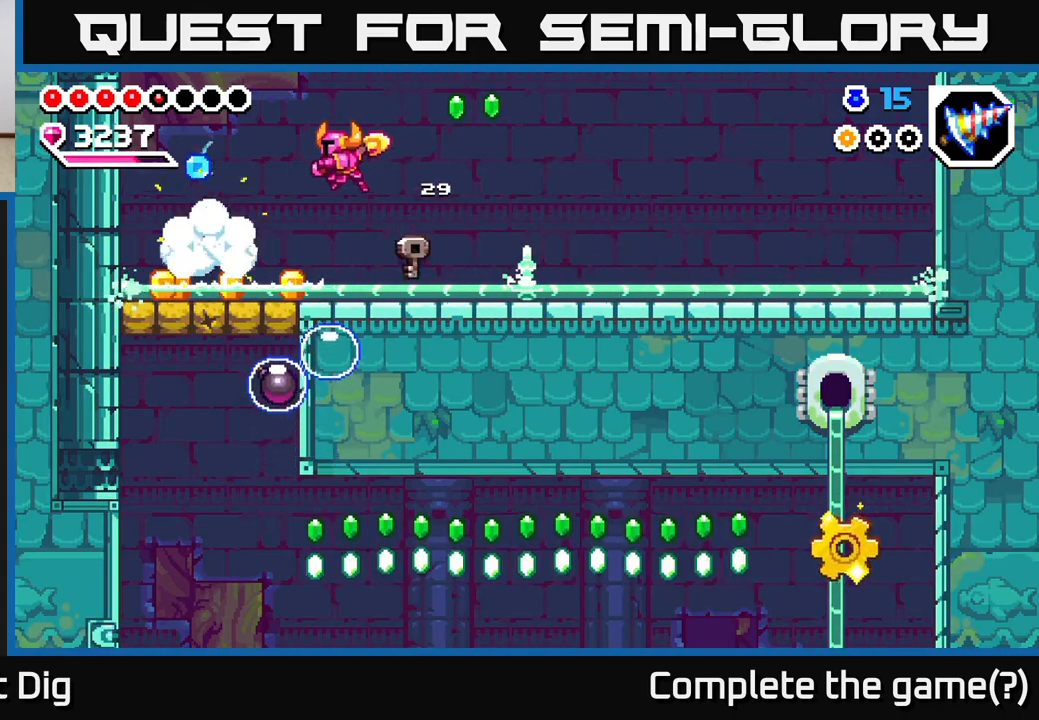
{"buttons": ["A", "DPAD_LEFT"], "right_stick": "center", "events": [[83, "DPAD_RIGHT", "down"], [300, "DPAD_RIGHT", "up"], [400, "DPAD_LEFT", "down"], [417, "A", "down"]]}
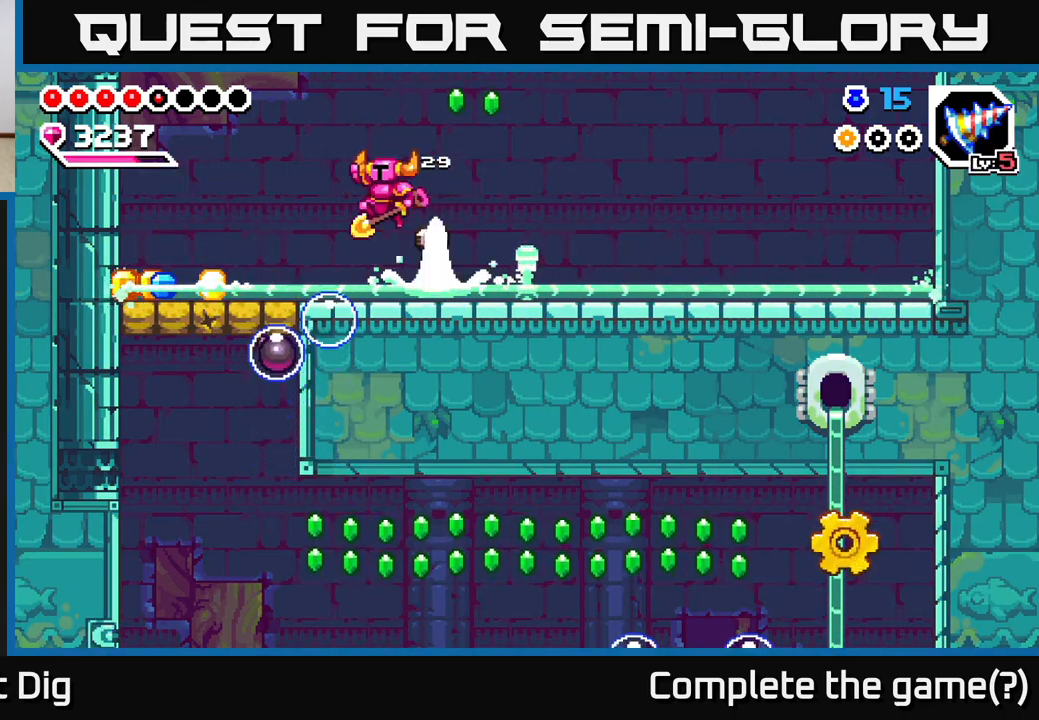
{"buttons": ["DPAD_LEFT"], "right_stick": "center", "events": [[217, "A", "up"]]}
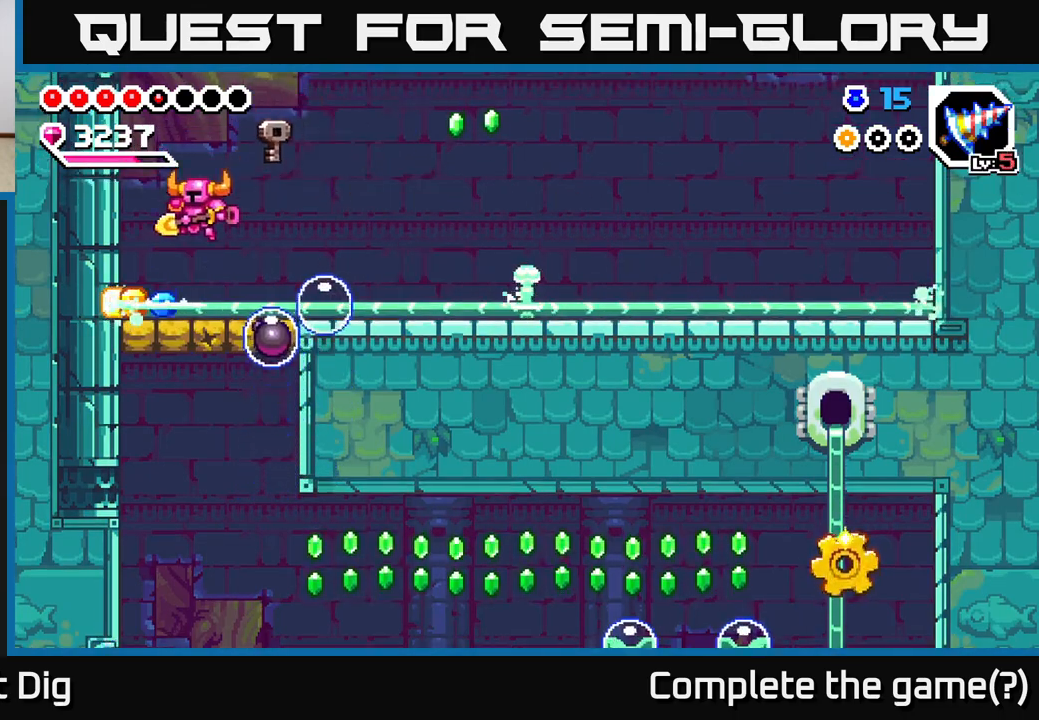
{"buttons": [], "right_stick": "center", "events": [[217, "DPAD_LEFT", "up"], [250, "DPAD_RIGHT", "down"], [283, "X", "down"], [367, "X", "up"], [417, "DPAD_RIGHT", "up"]]}